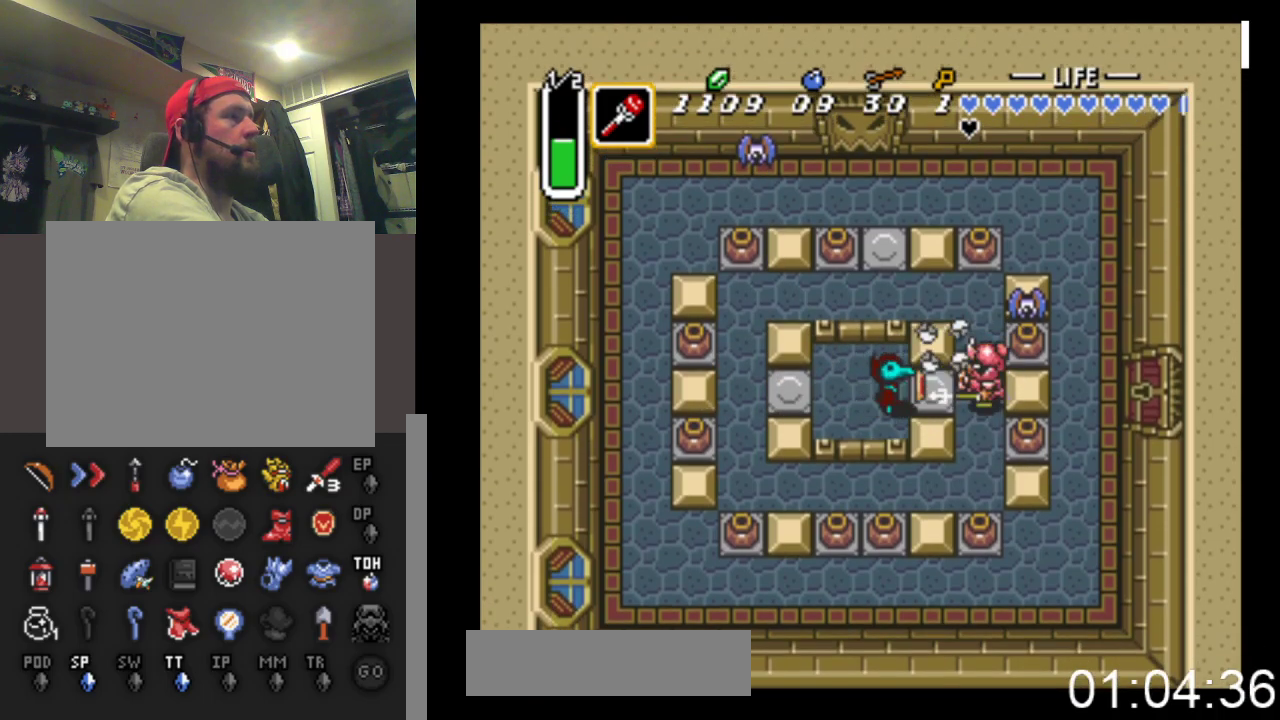
Gameplay with a controller (Xbox layout); each line is a JSON object with the inputs held at the frame after it. "events" lists button and stick changes between this image and that frame as [ms after this image, input, new state], when the widget could be followed in between. Not read: left_stick right_stick.
{"buttons": ["DPAD_RIGHT"], "events": [[267, "DPAD_RIGHT", "down"], [300, "A", "down"], [433, "A", "up"]]}
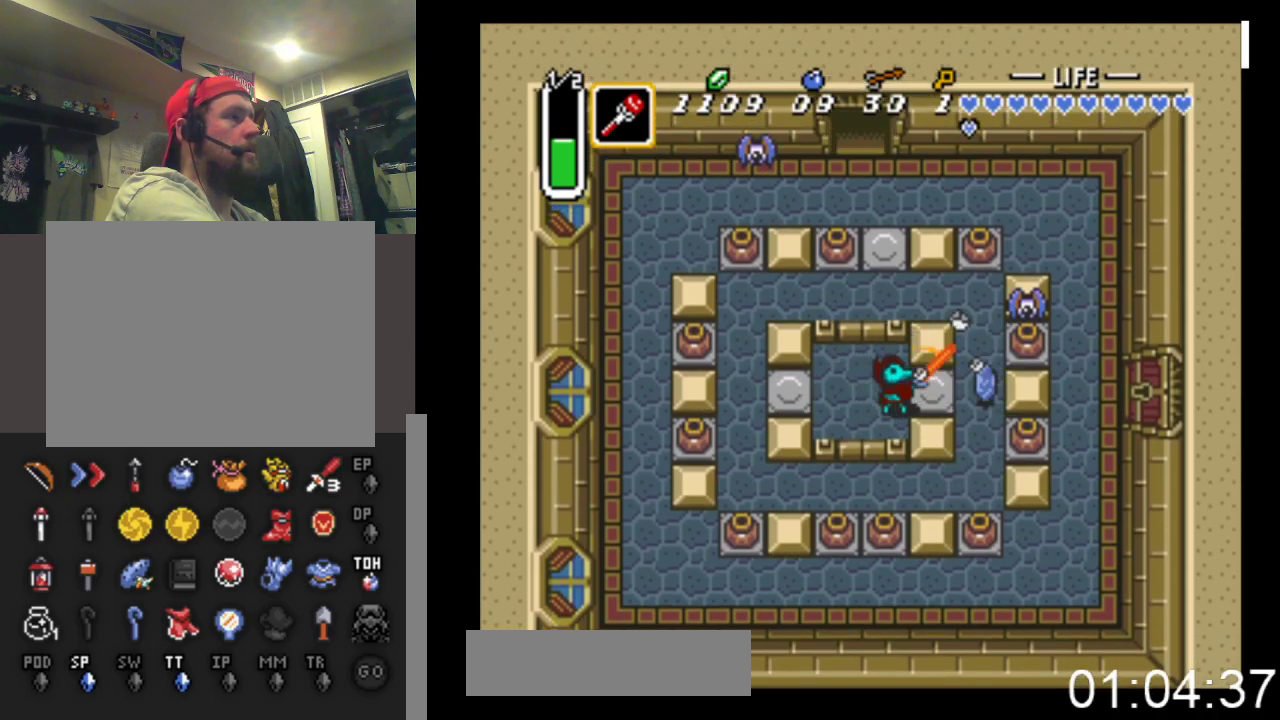
{"buttons": ["DPAD_DOWN", "DPAD_RIGHT"], "events": [[433, "DPAD_DOWN", "down"]]}
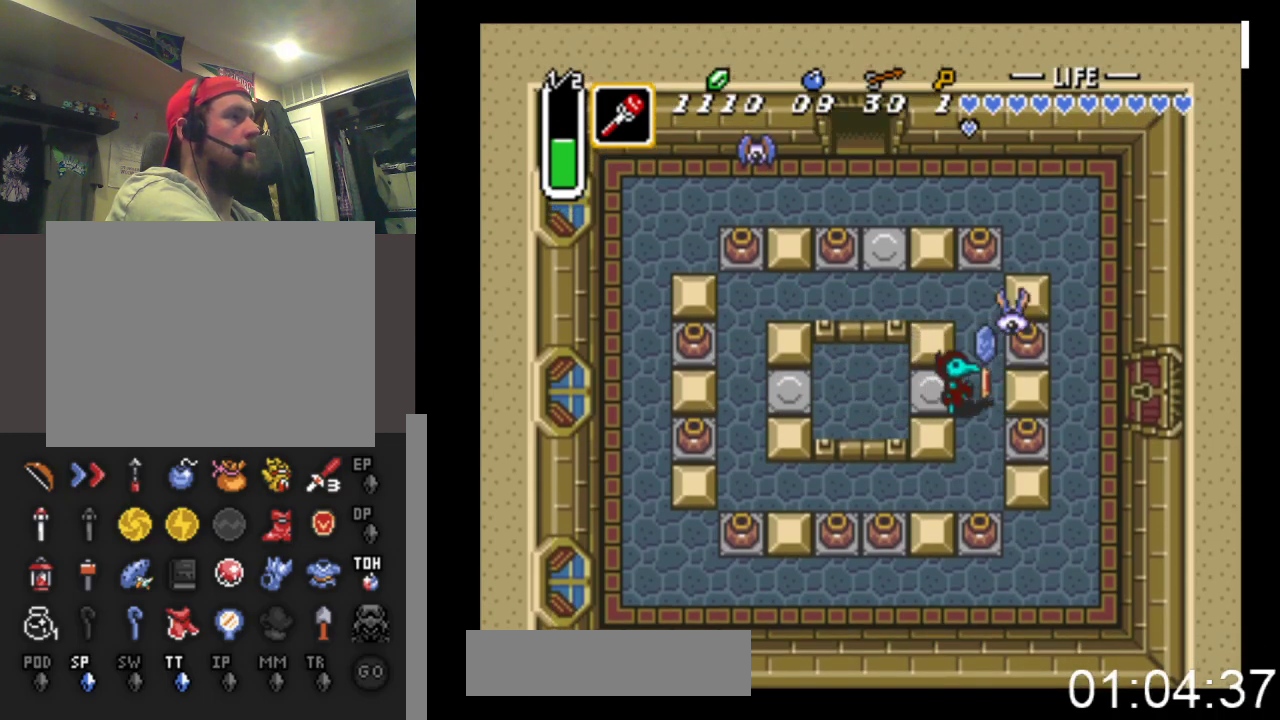
{"buttons": ["B", "DPAD_RIGHT"], "events": [[33, "DPAD_DOWN", "up"], [100, "DPAD_DOWN", "down"], [133, "DPAD_RIGHT", "up"], [267, "DPAD_RIGHT", "down"], [333, "DPAD_DOWN", "up"], [433, "B", "down"]]}
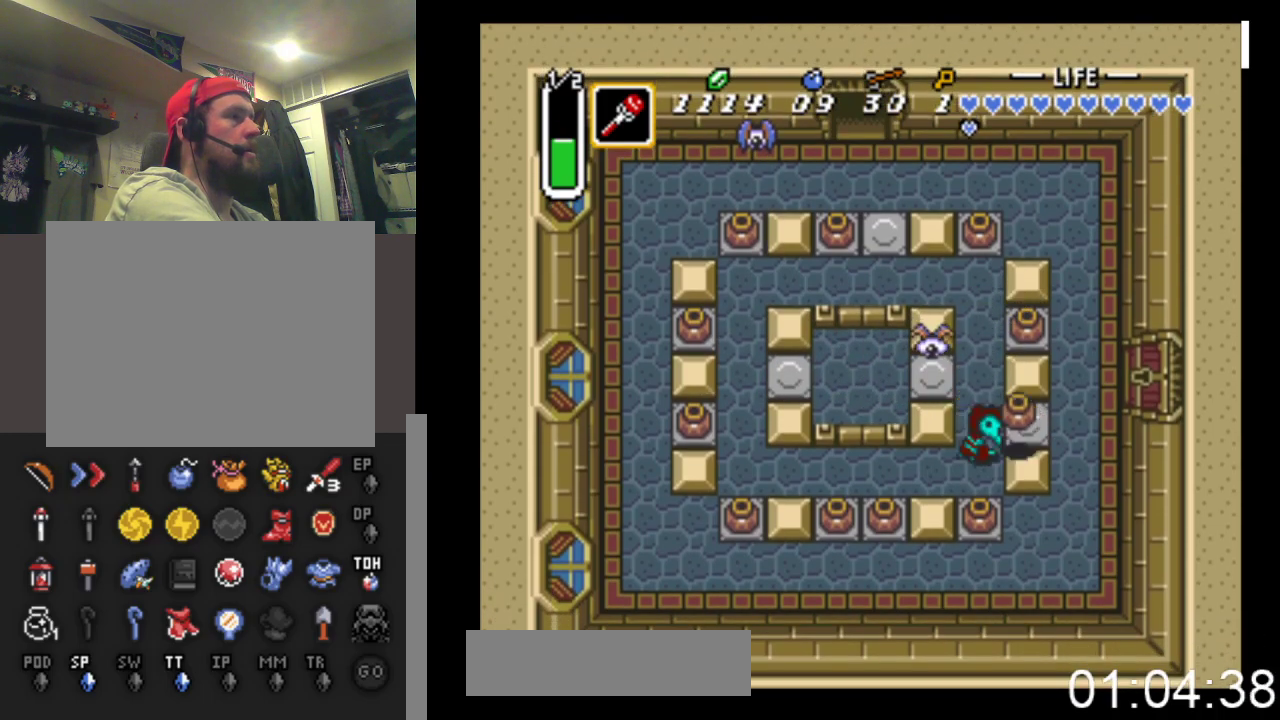
{"buttons": ["B", "DPAD_RIGHT"], "events": [[233, "B", "up"], [500, "B", "down"]]}
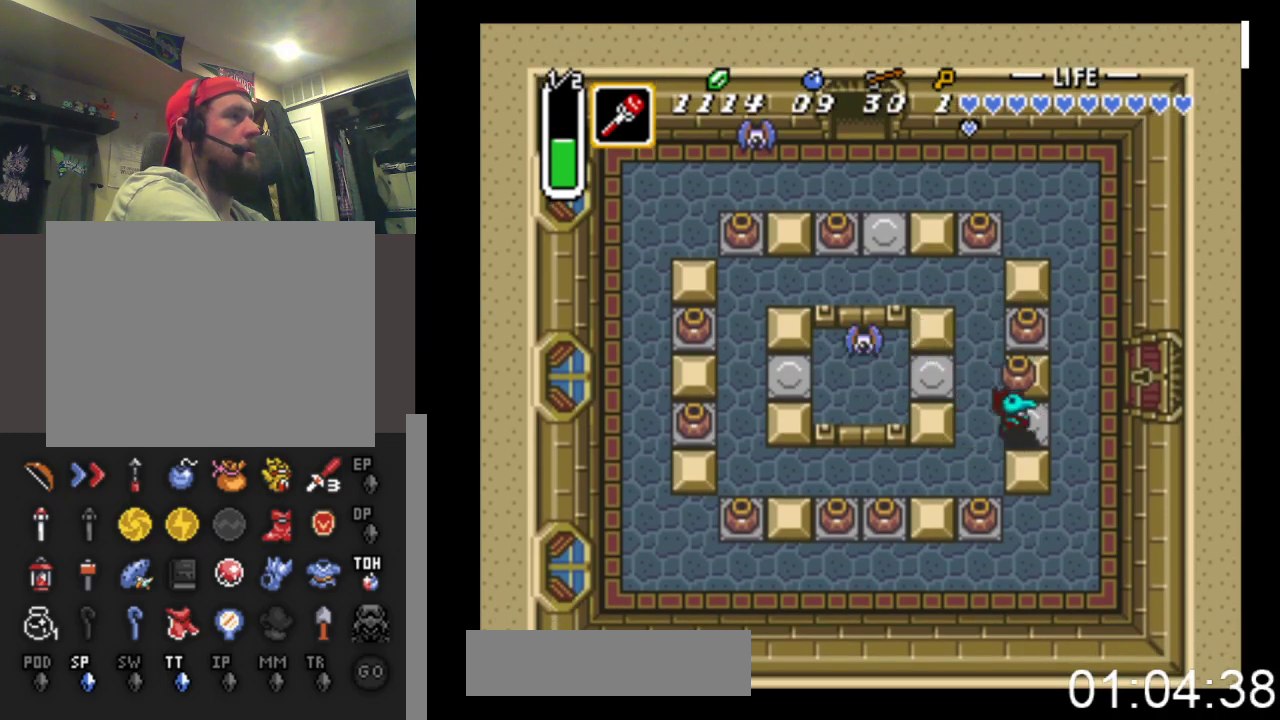
{"buttons": ["DPAD_RIGHT"], "events": [[167, "B", "up"], [167, "DPAD_UP", "down"], [433, "DPAD_UP", "up"]]}
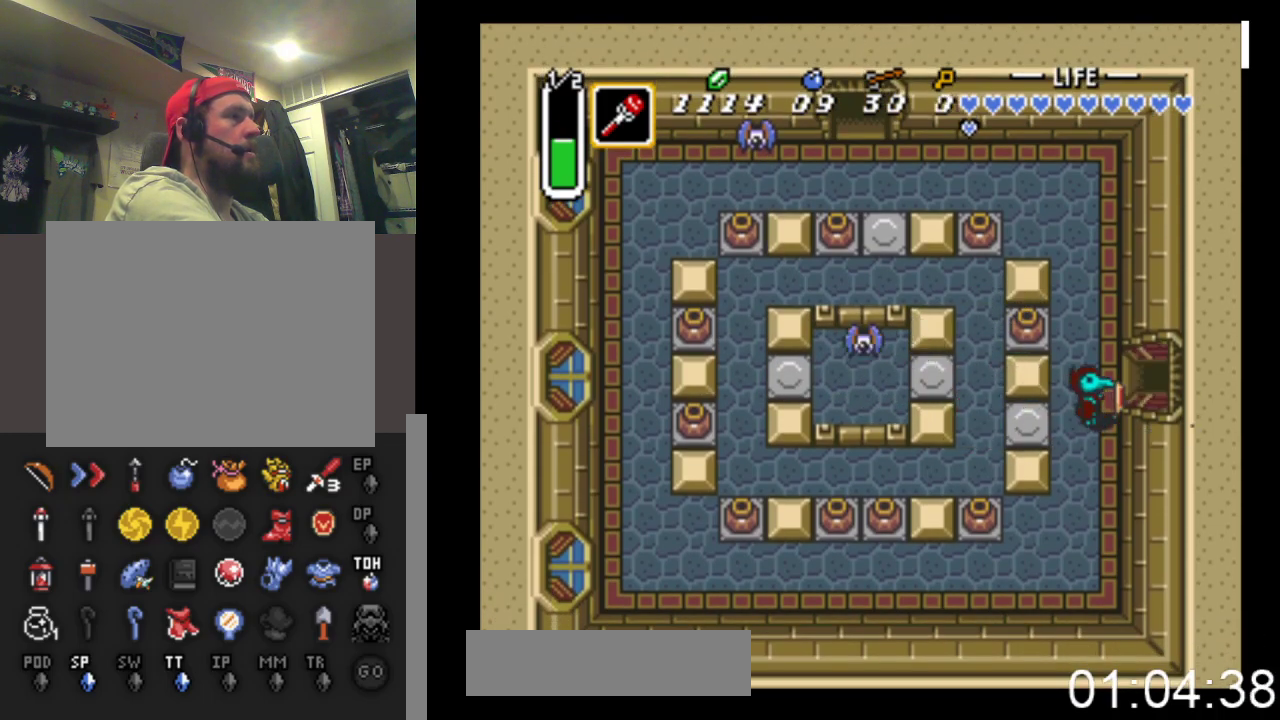
{"buttons": ["DPAD_RIGHT"], "events": []}
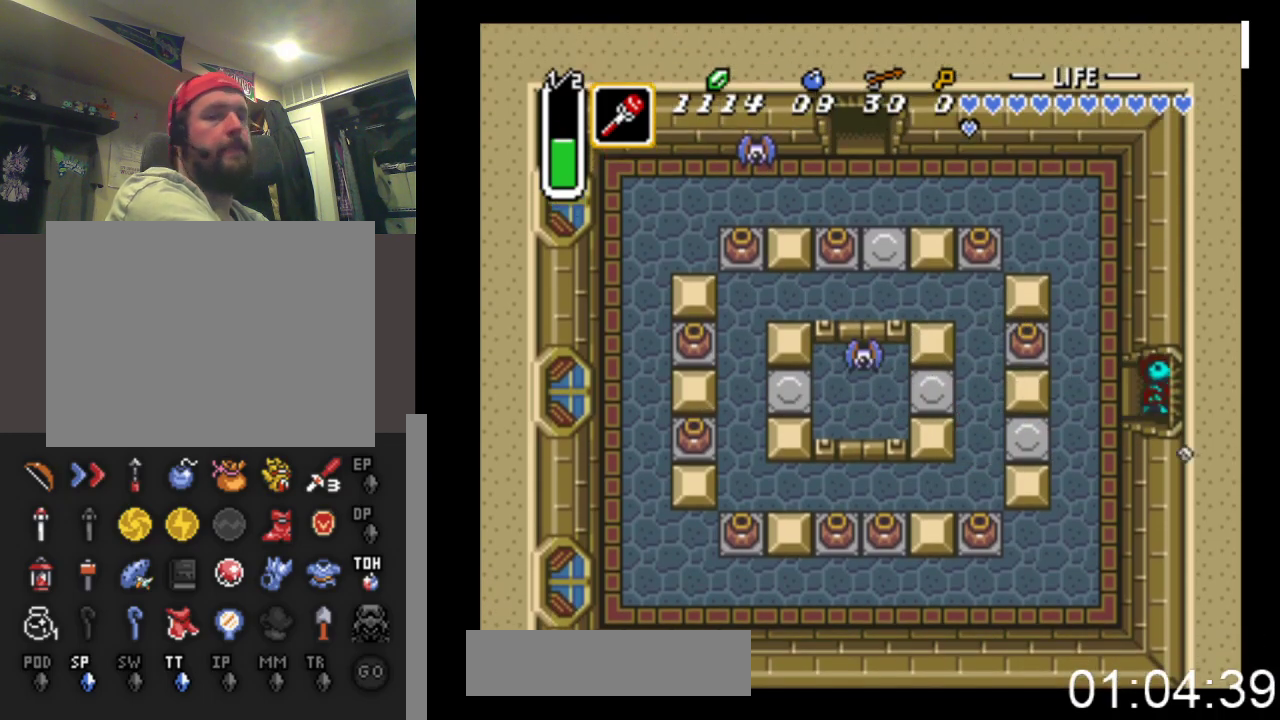
{"buttons": ["DPAD_RIGHT"], "events": []}
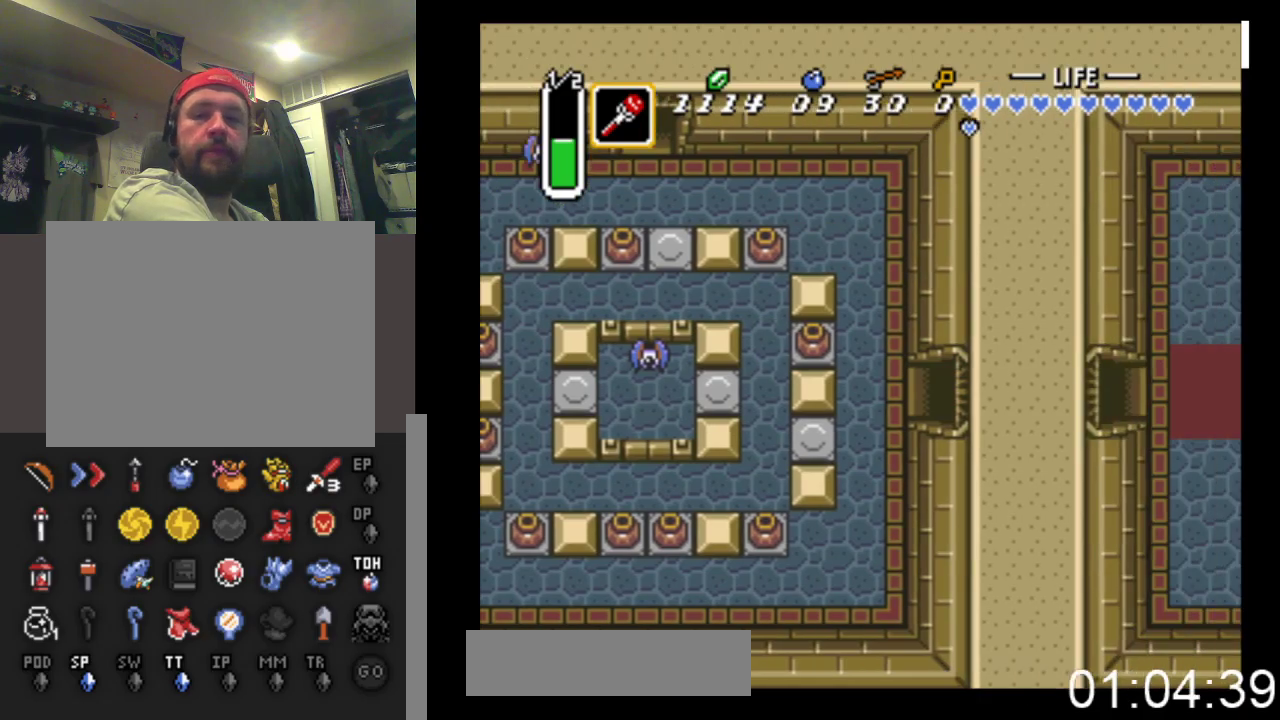
{"buttons": ["DPAD_RIGHT"], "events": []}
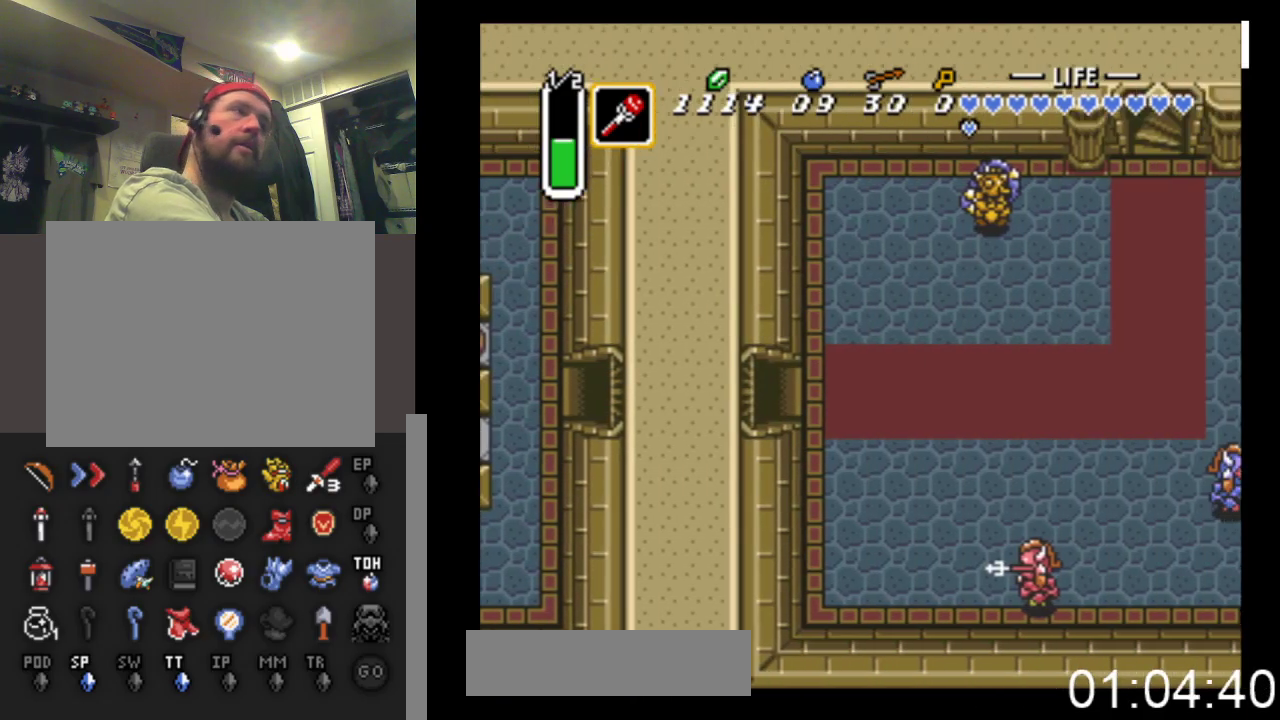
{"buttons": ["DPAD_RIGHT"], "events": []}
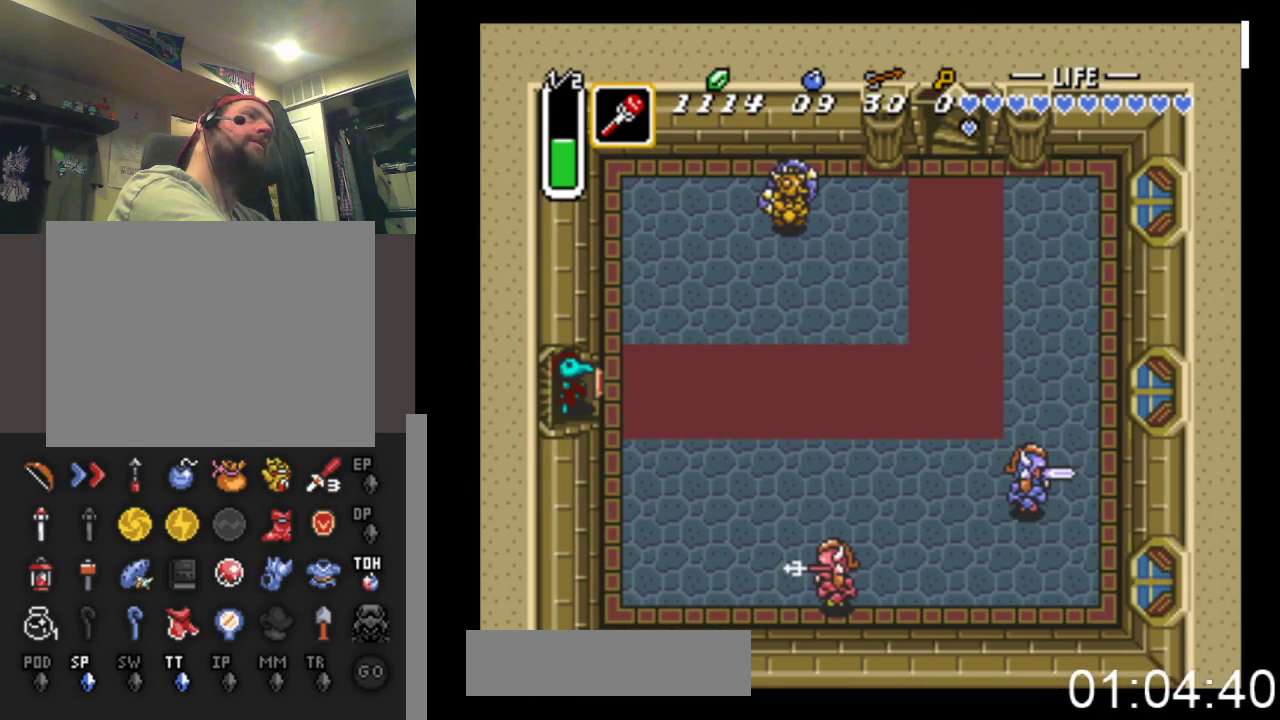
{"buttons": ["DPAD_RIGHT"], "events": []}
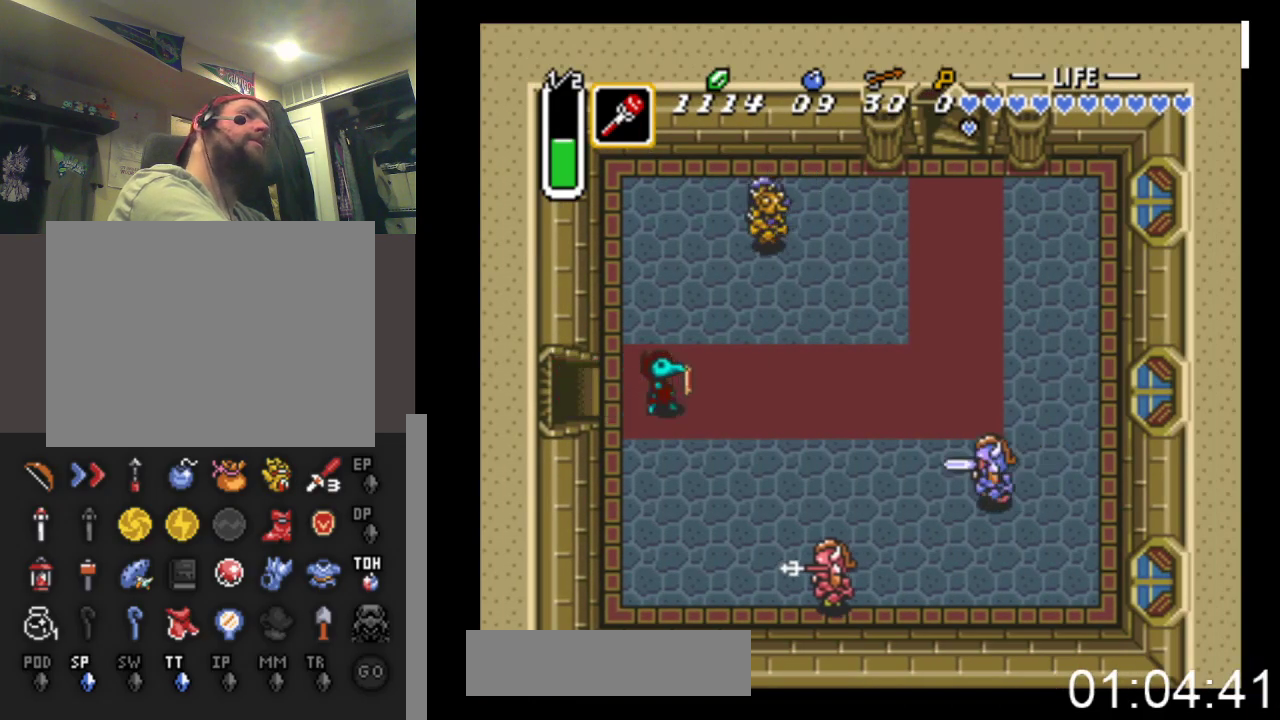
{"buttons": ["DPAD_UP", "DPAD_RIGHT"], "events": [[300, "DPAD_UP", "down"]]}
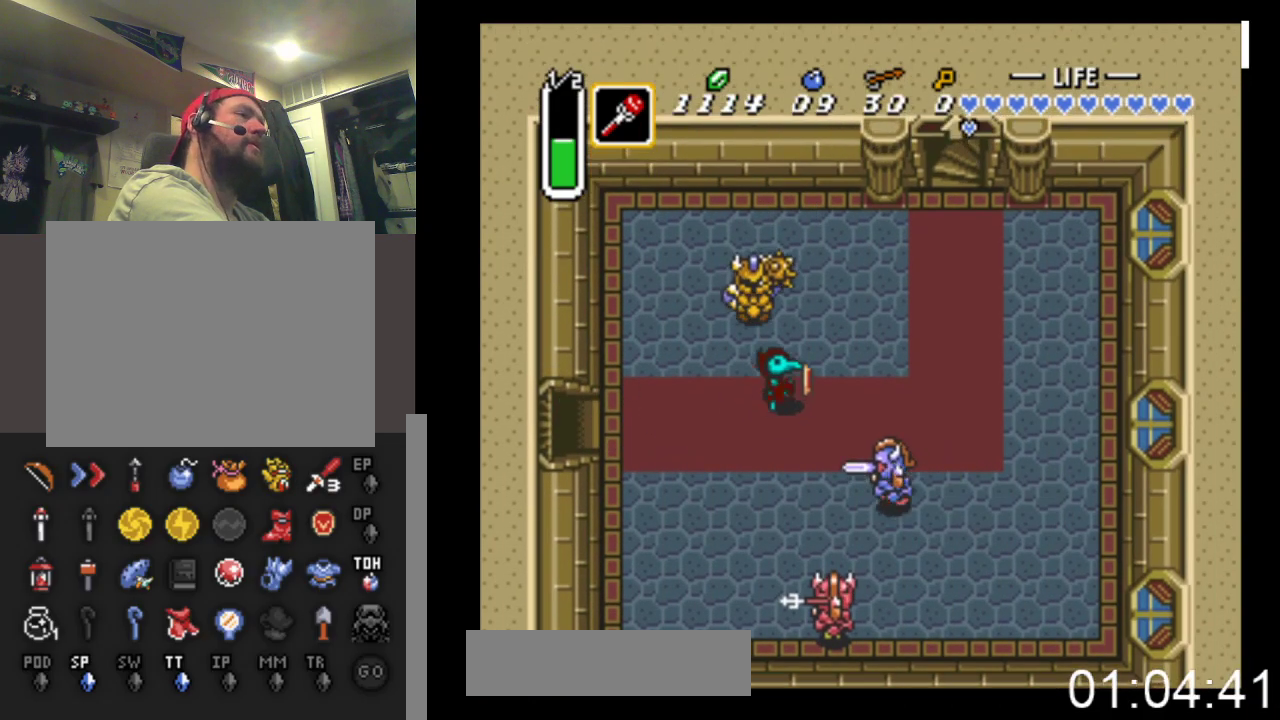
{"buttons": ["DPAD_UP", "DPAD_RIGHT"], "events": []}
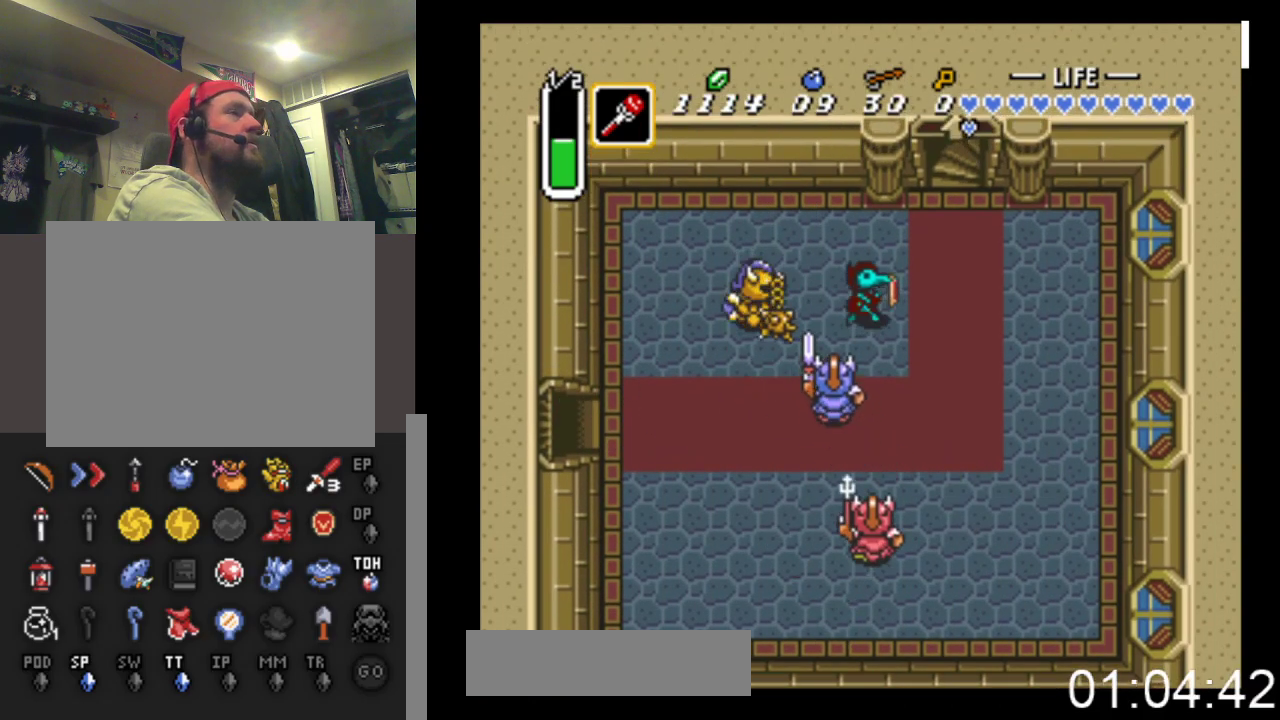
{"buttons": ["DPAD_UP"], "events": [[500, "DPAD_RIGHT", "up"]]}
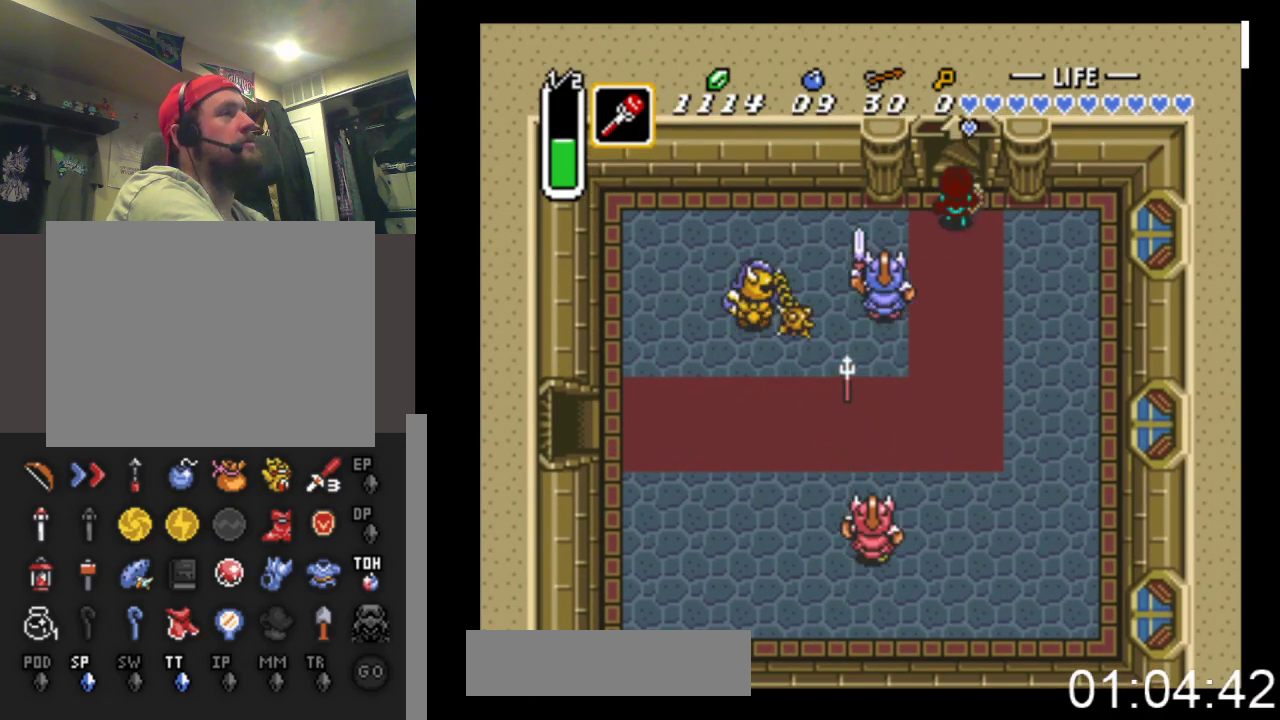
{"buttons": ["DPAD_UP"], "events": []}
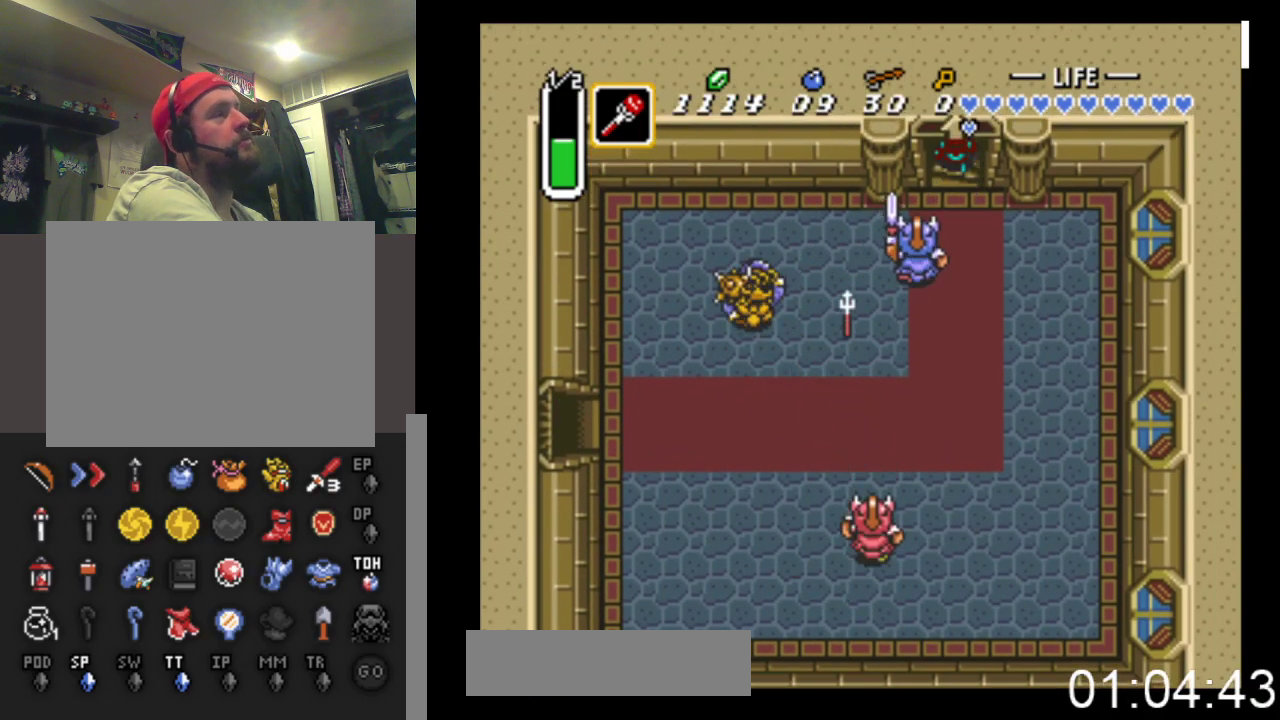
{"buttons": ["DPAD_UP"], "events": []}
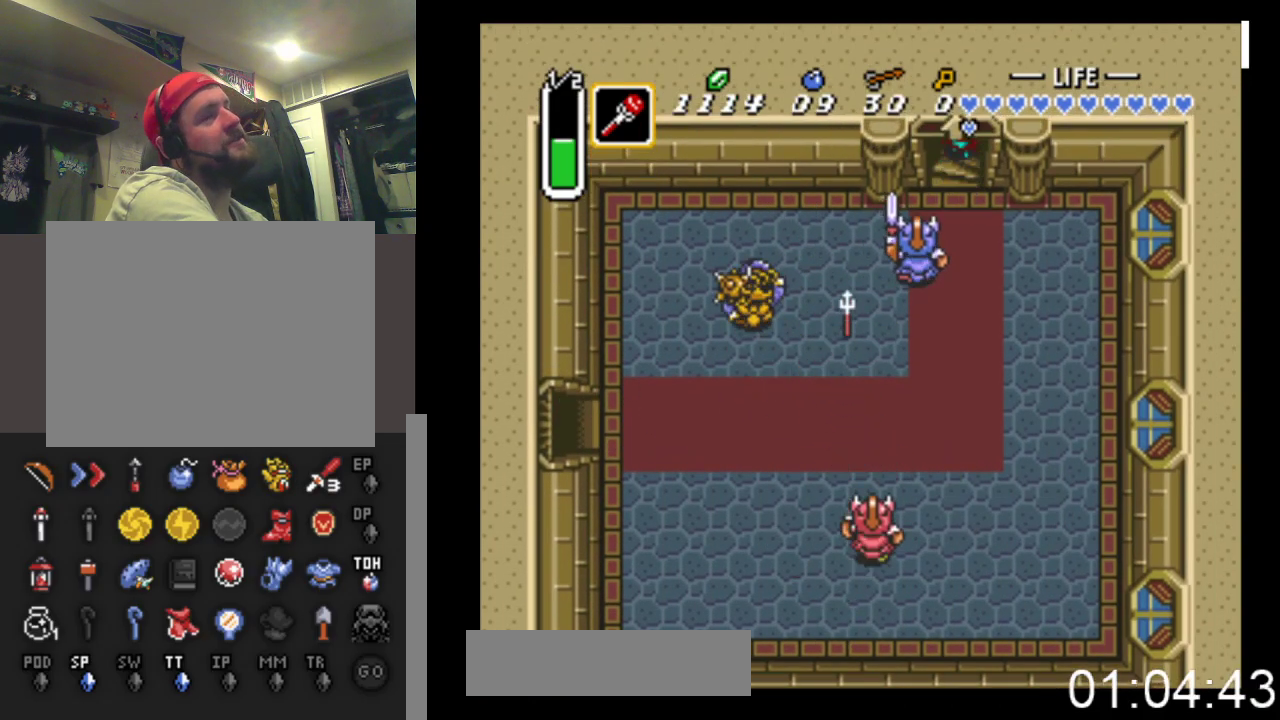
{"buttons": [], "events": [[333, "DPAD_UP", "up"]]}
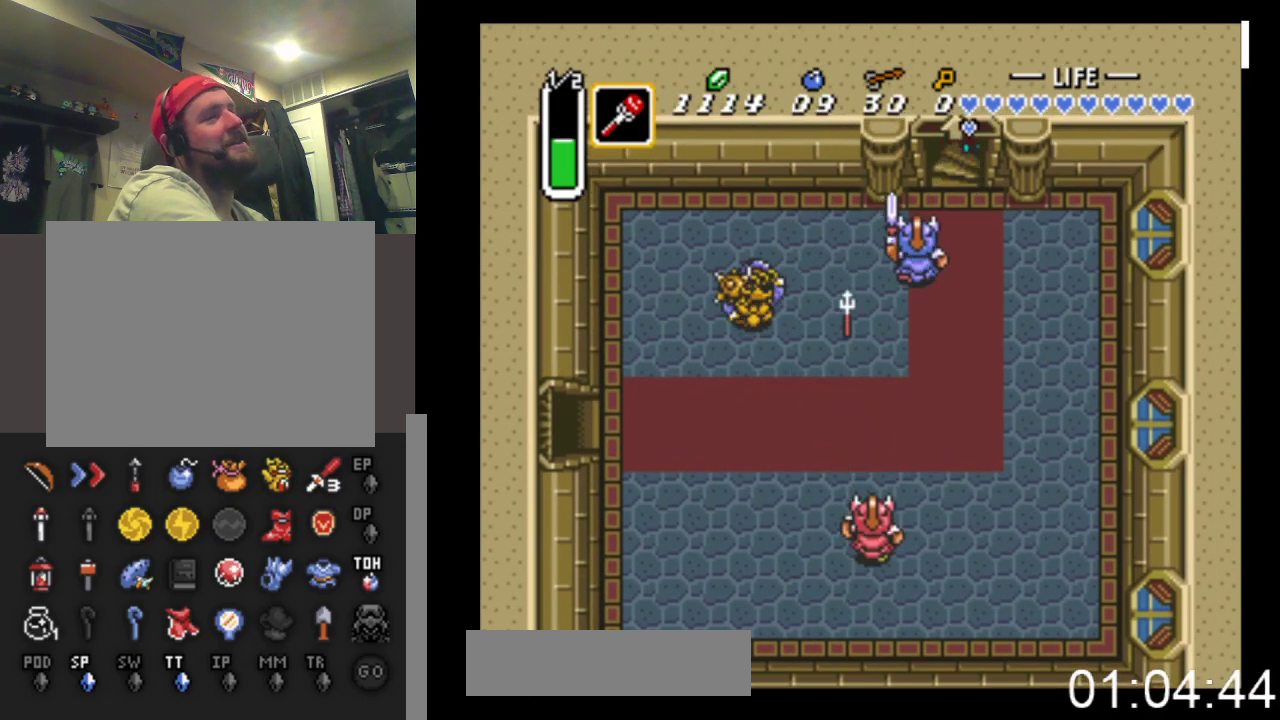
{"buttons": [], "events": []}
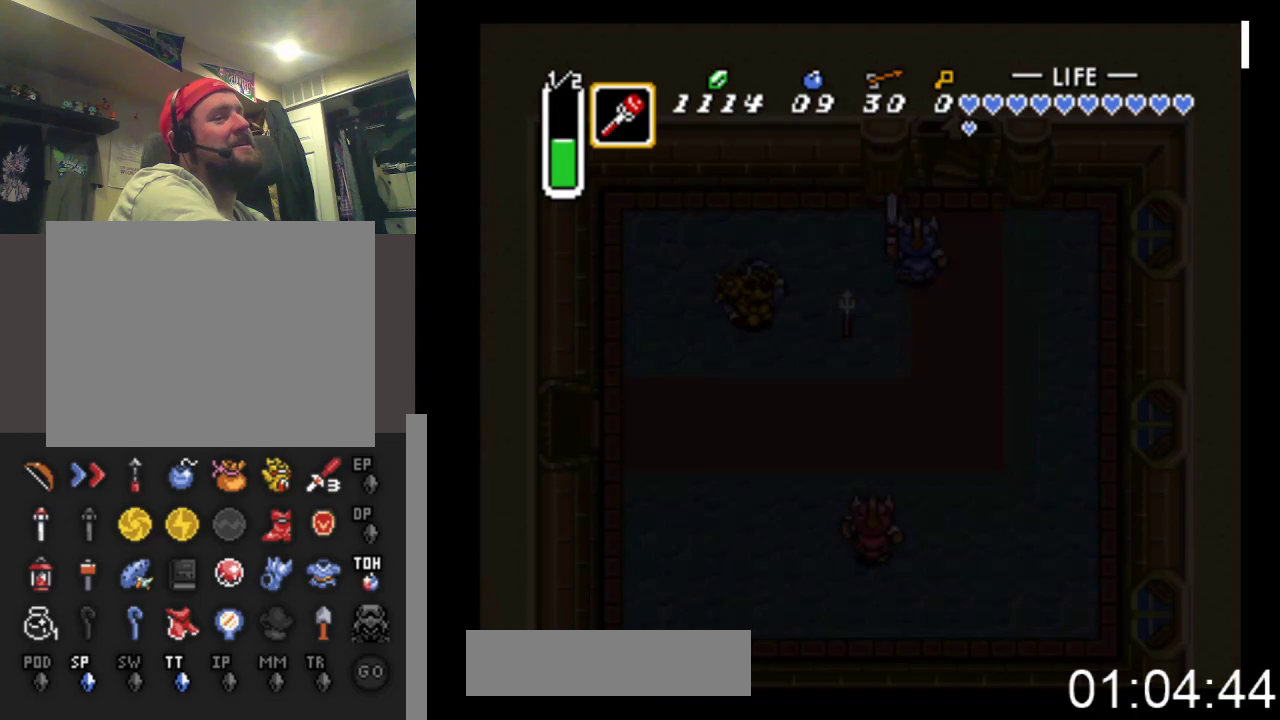
{"buttons": [], "events": []}
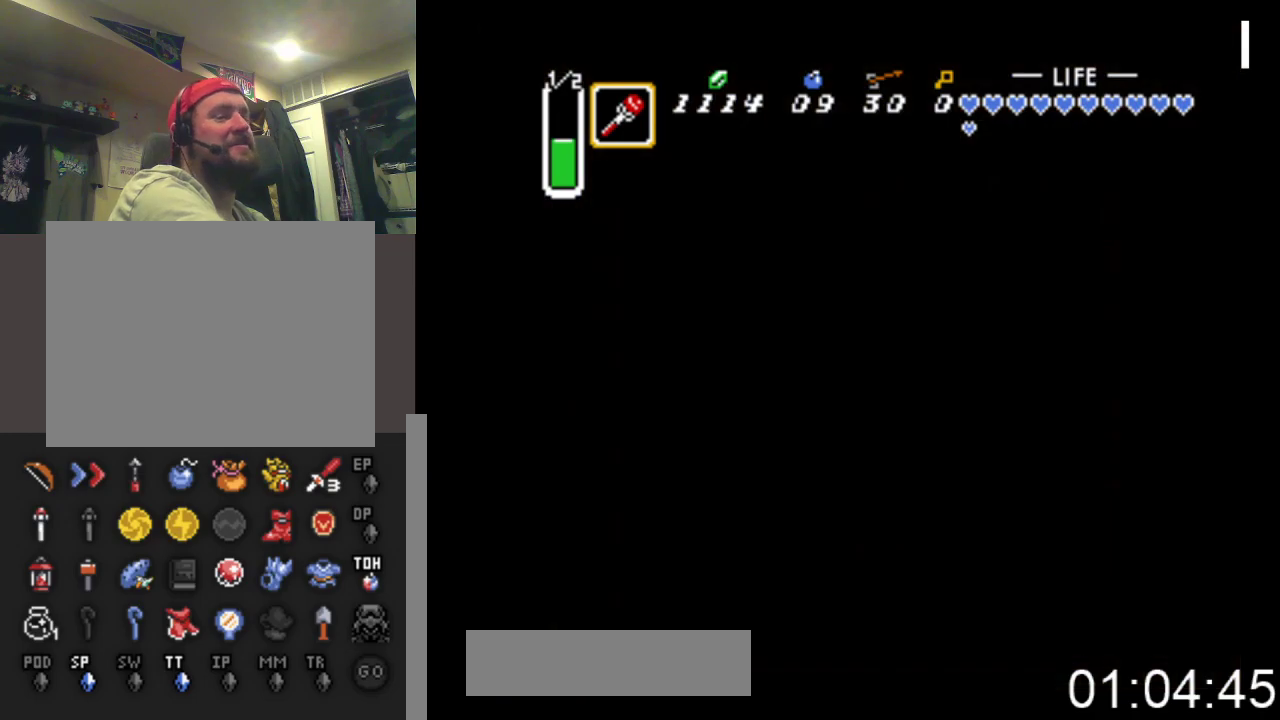
{"buttons": ["DPAD_DOWN"], "events": [[33, "DPAD_DOWN", "down"]]}
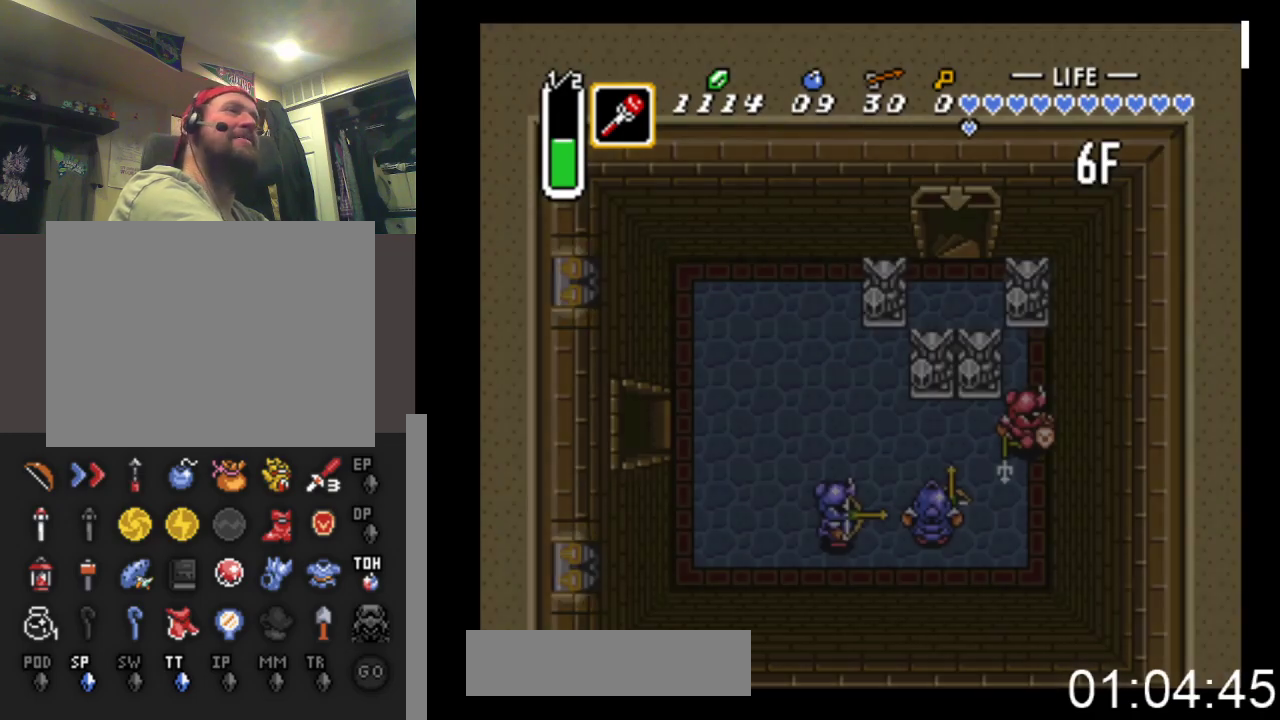
{"buttons": ["DPAD_DOWN"], "events": []}
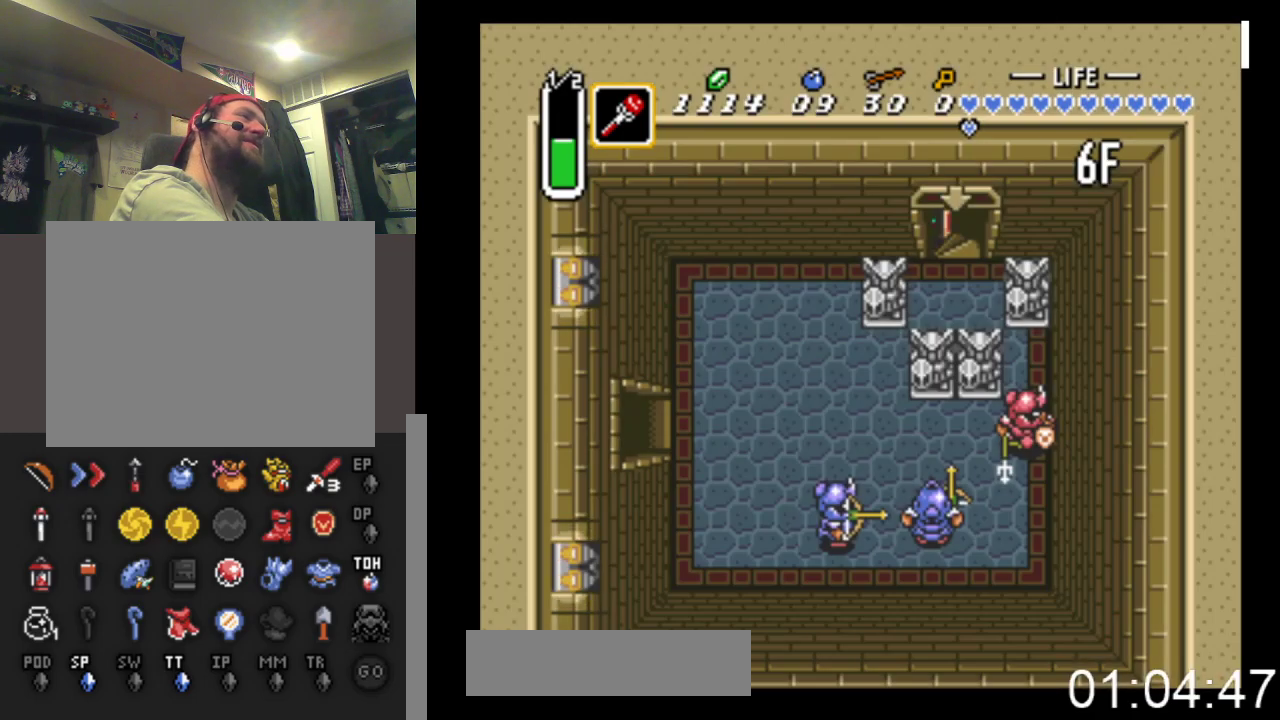
{"buttons": ["DPAD_DOWN"], "events": []}
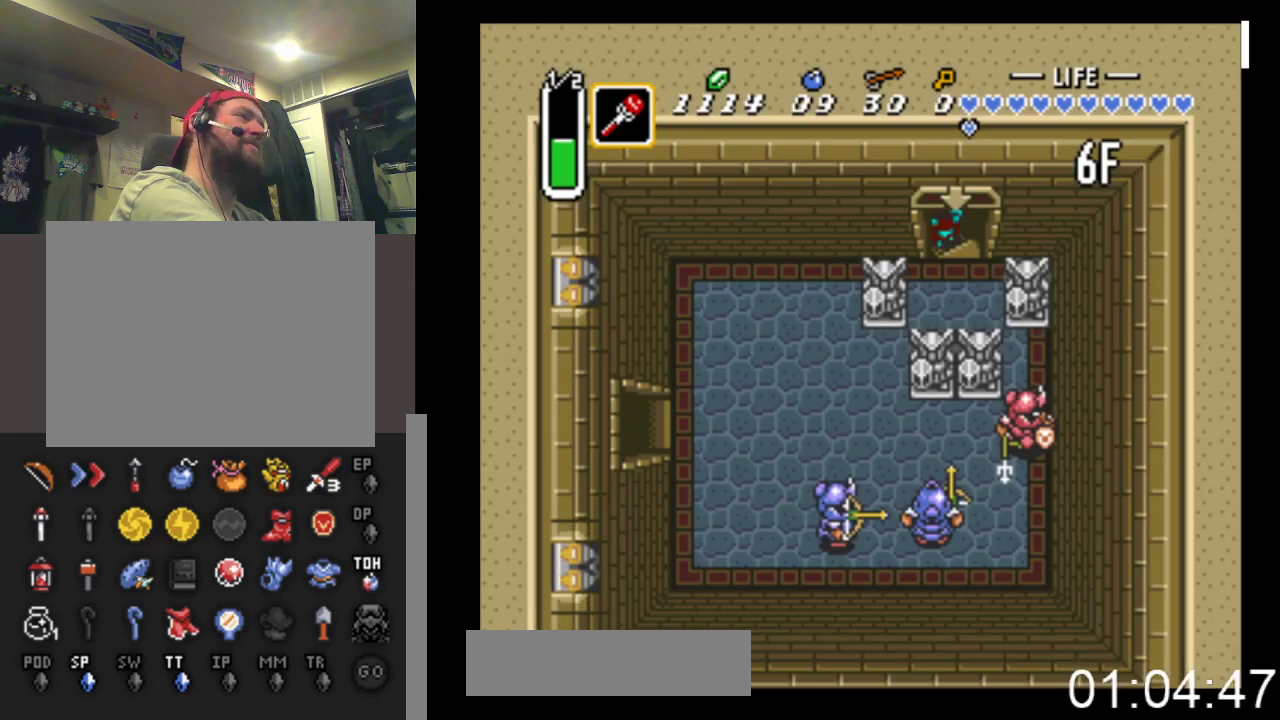
{"buttons": ["DPAD_DOWN", "DPAD_LEFT"], "events": [[467, "DPAD_LEFT", "down"]]}
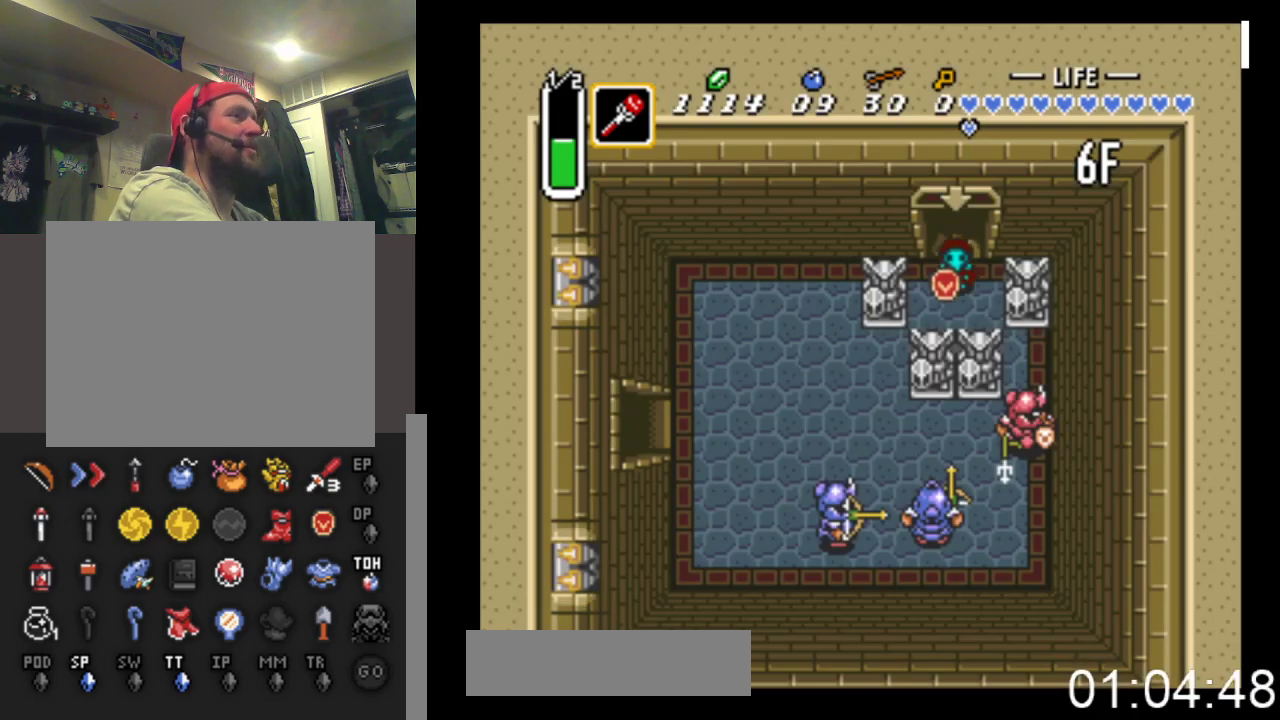
{"buttons": ["DPAD_LEFT"], "events": [[267, "DPAD_DOWN", "up"]]}
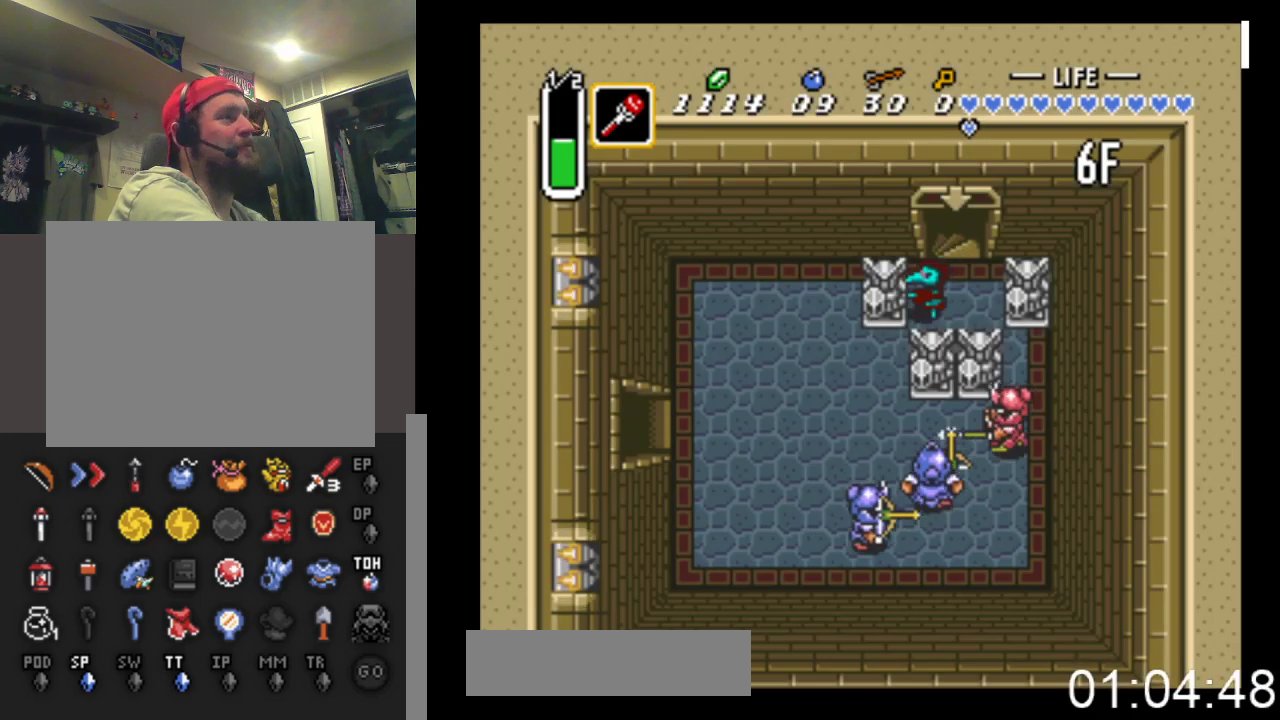
{"buttons": ["DPAD_LEFT"], "events": []}
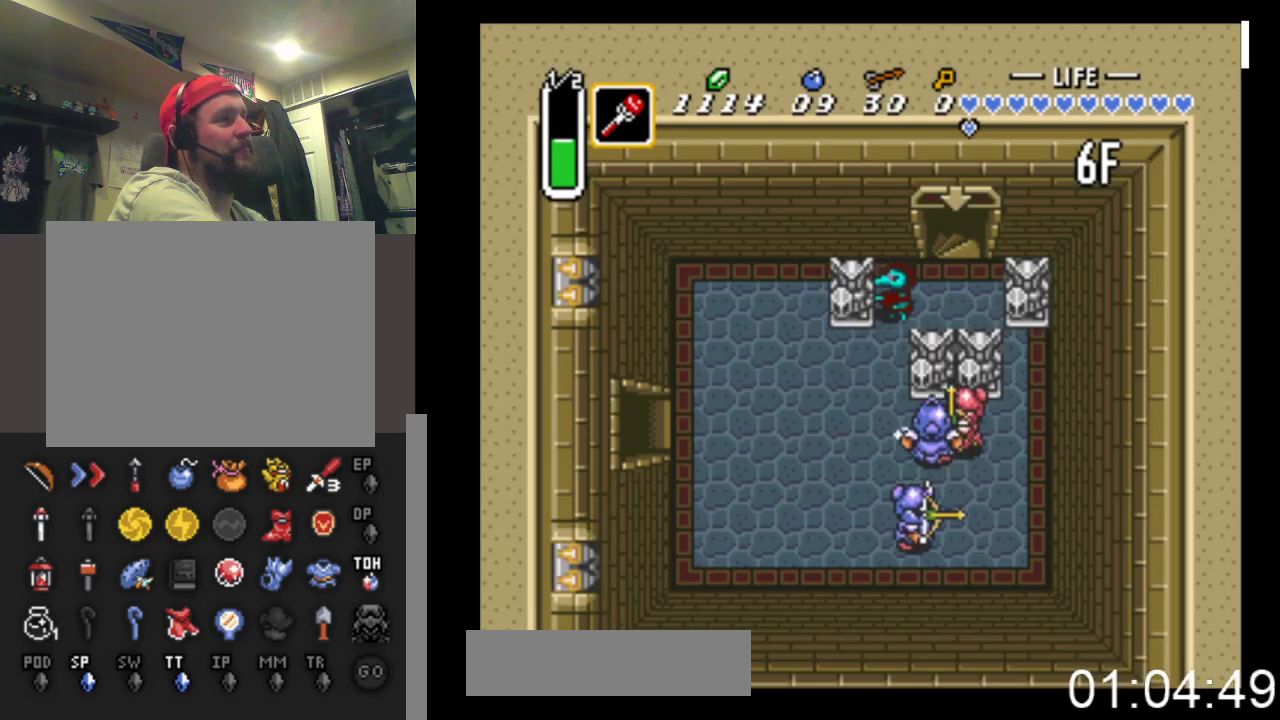
{"buttons": ["DPAD_DOWN", "DPAD_LEFT"], "events": [[67, "DPAD_DOWN", "down"]]}
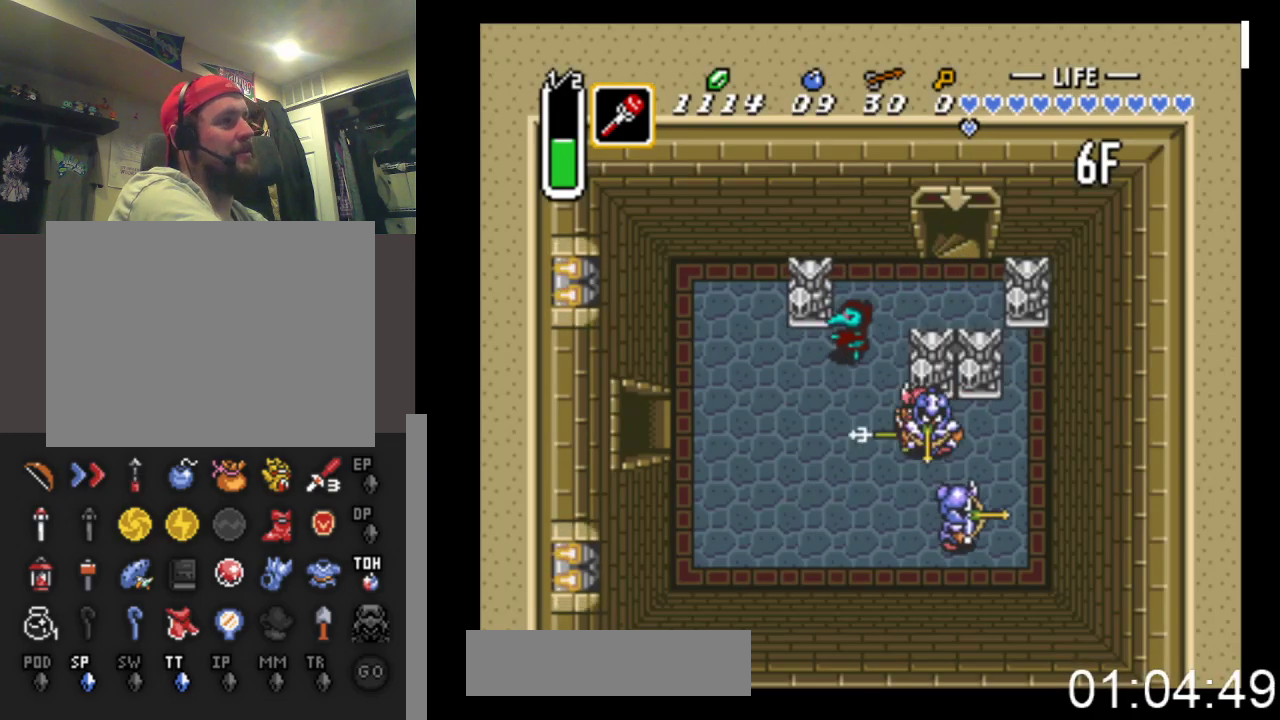
{"buttons": ["DPAD_LEFT"], "events": [[400, "DPAD_DOWN", "up"]]}
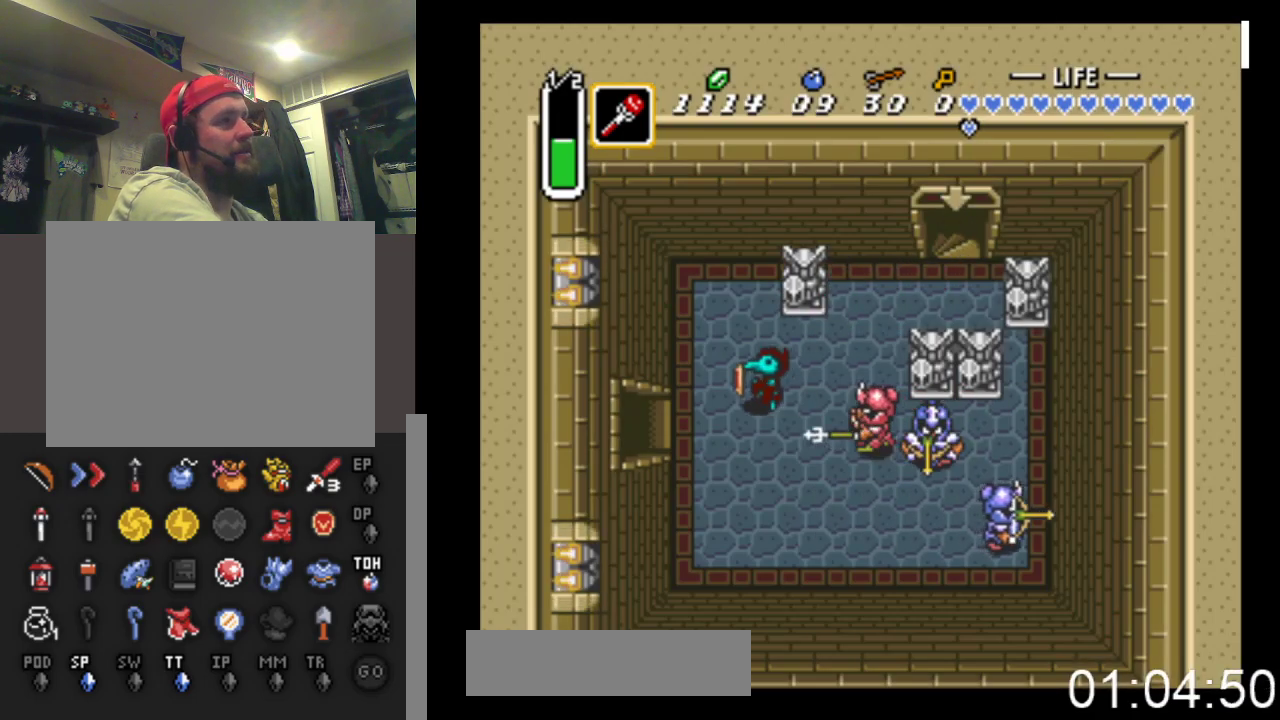
{"buttons": ["DPAD_LEFT"], "events": [[167, "DPAD_DOWN", "down"], [333, "DPAD_DOWN", "up"]]}